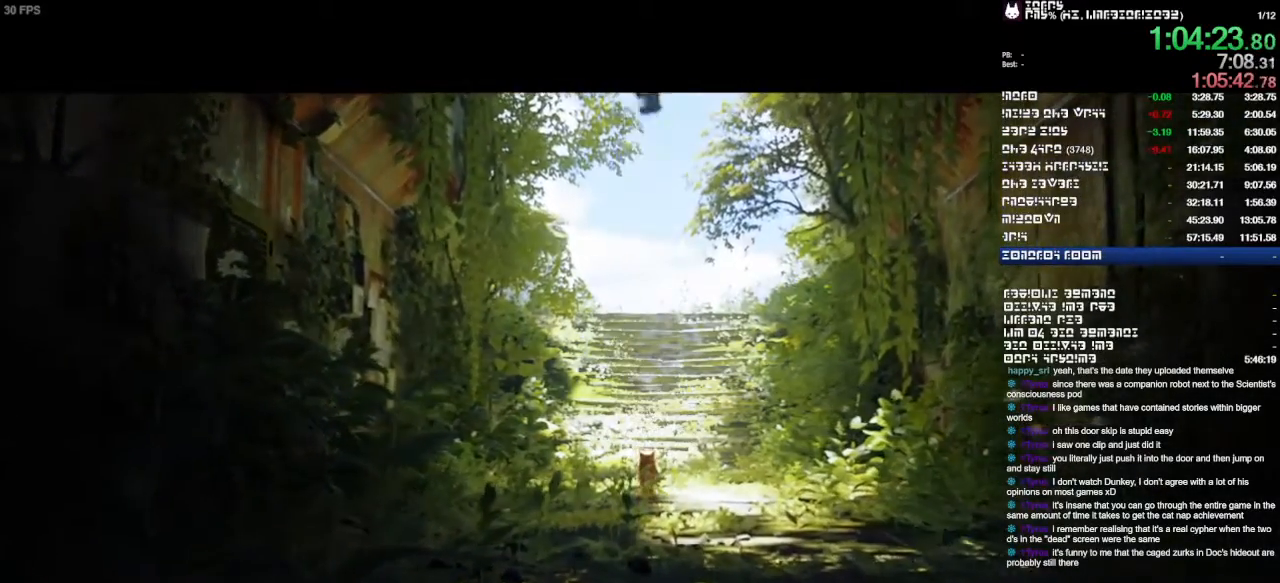
Gameplay with a controller (PlayStation layout); each line is a JSON object with the inputs held at the frame after it. "events" lists button and stick changes between this image and that frame as [ms after this image, input, new state], when the widget could be followed in between. Not read: CROSS L1 L2 L3 R1 R2 R3.
{"buttons": [], "left_stick": "up", "right_stick": "center", "events": []}
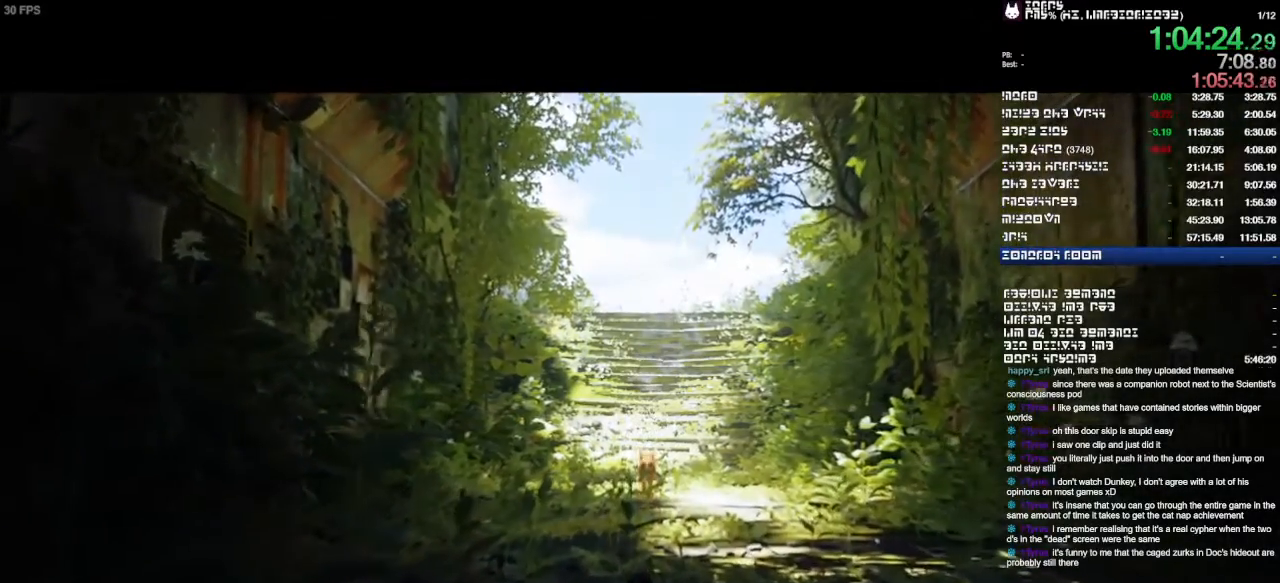
{"buttons": [], "left_stick": "up", "right_stick": "center", "events": []}
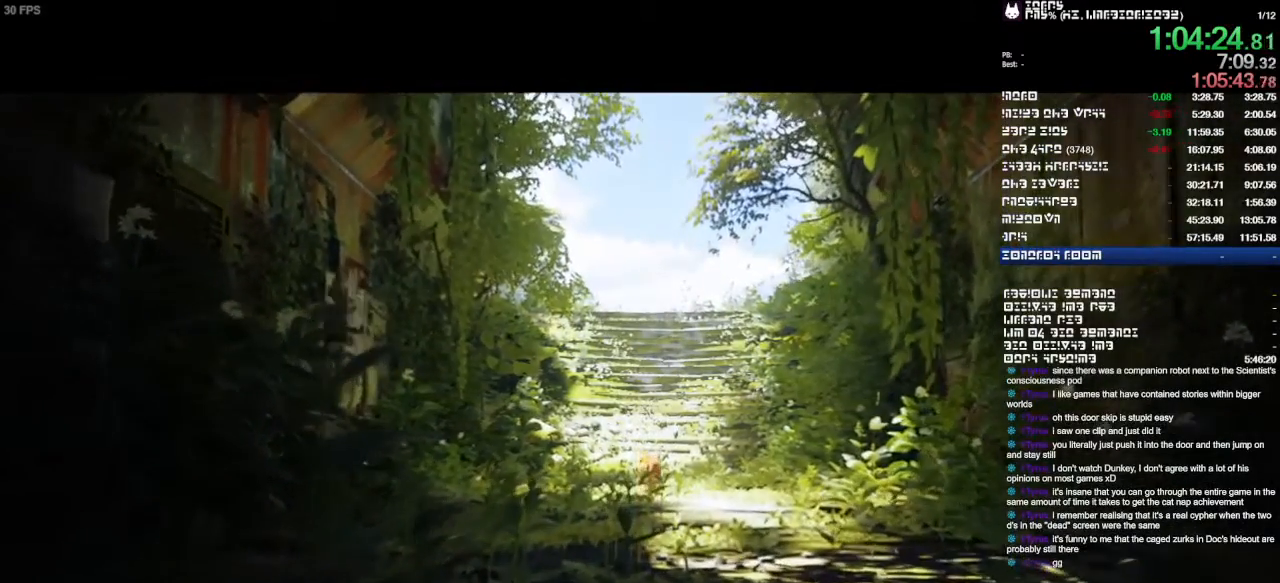
{"buttons": [], "left_stick": "up", "right_stick": "center", "events": []}
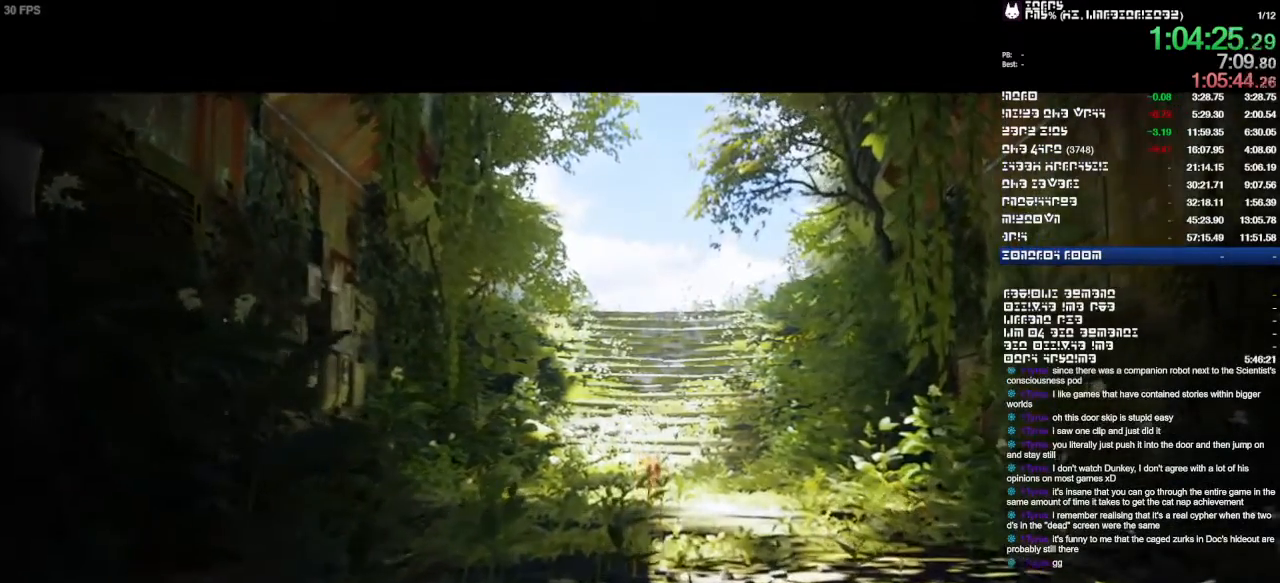
{"buttons": [], "left_stick": "up", "right_stick": "center", "events": []}
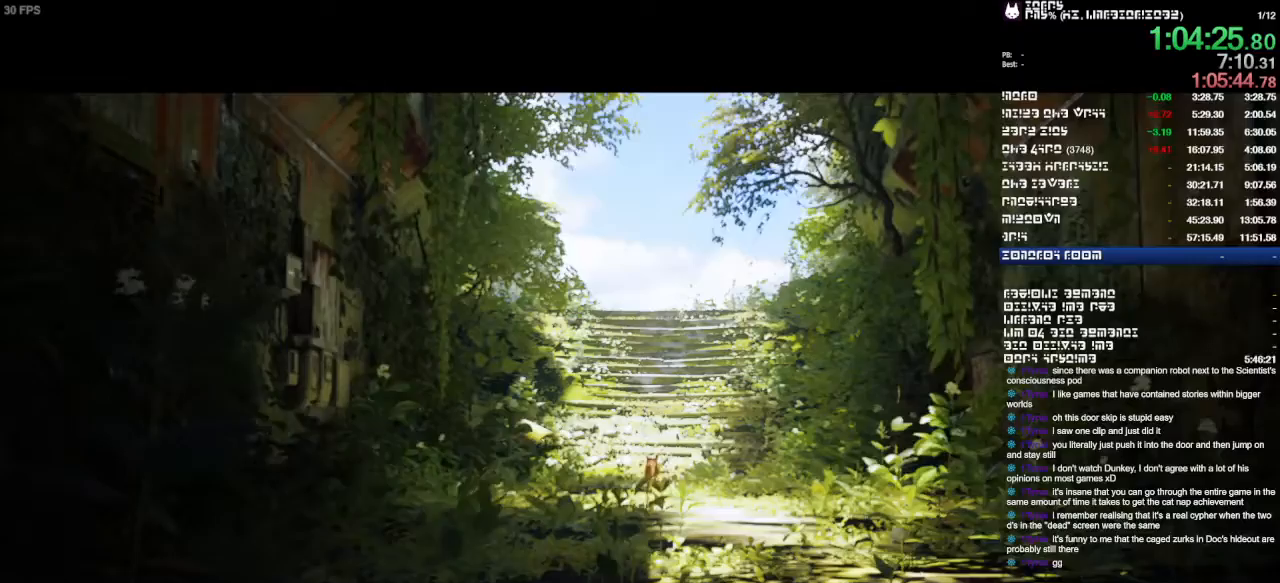
{"buttons": [], "left_stick": "up", "right_stick": "center", "events": []}
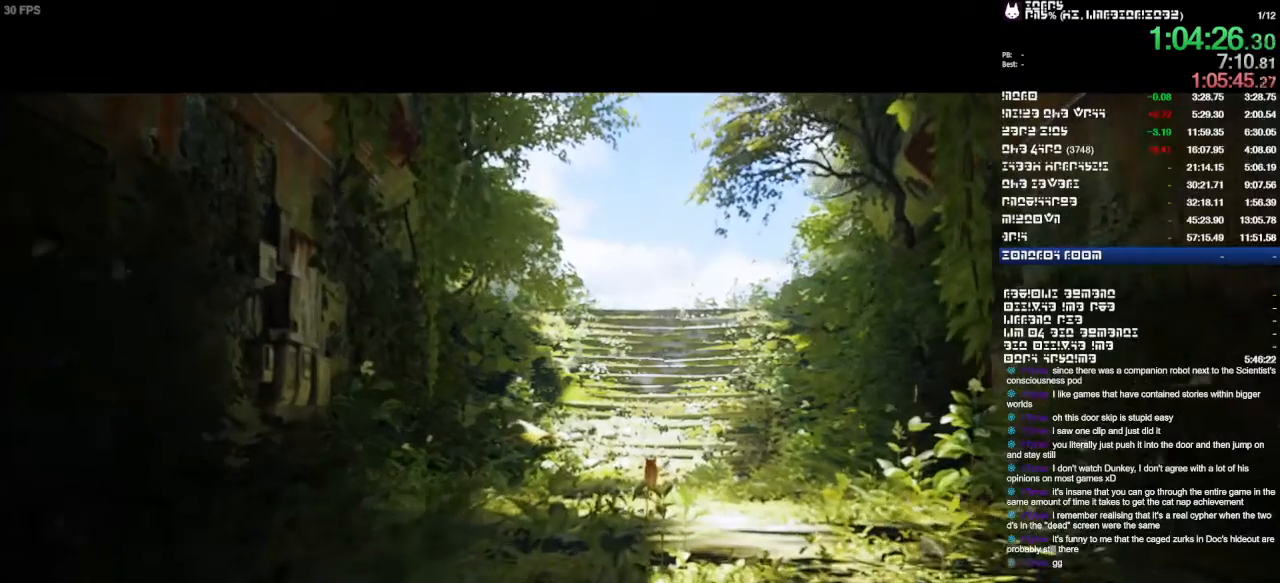
{"buttons": [], "left_stick": "up", "right_stick": "center", "events": []}
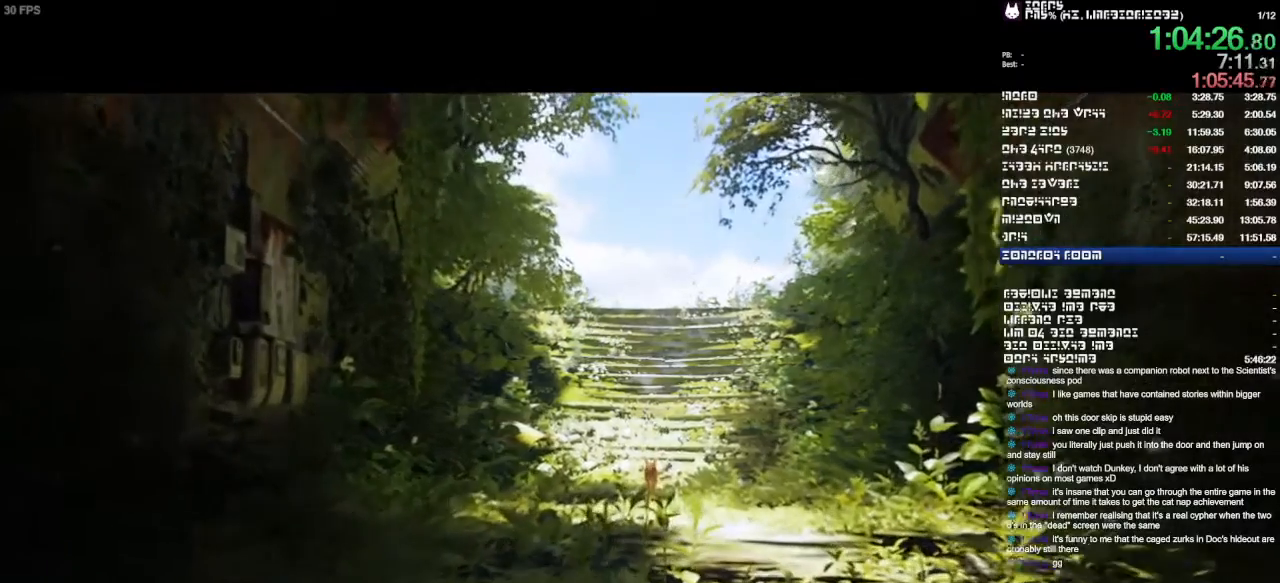
{"buttons": [], "left_stick": "up", "right_stick": "center", "events": []}
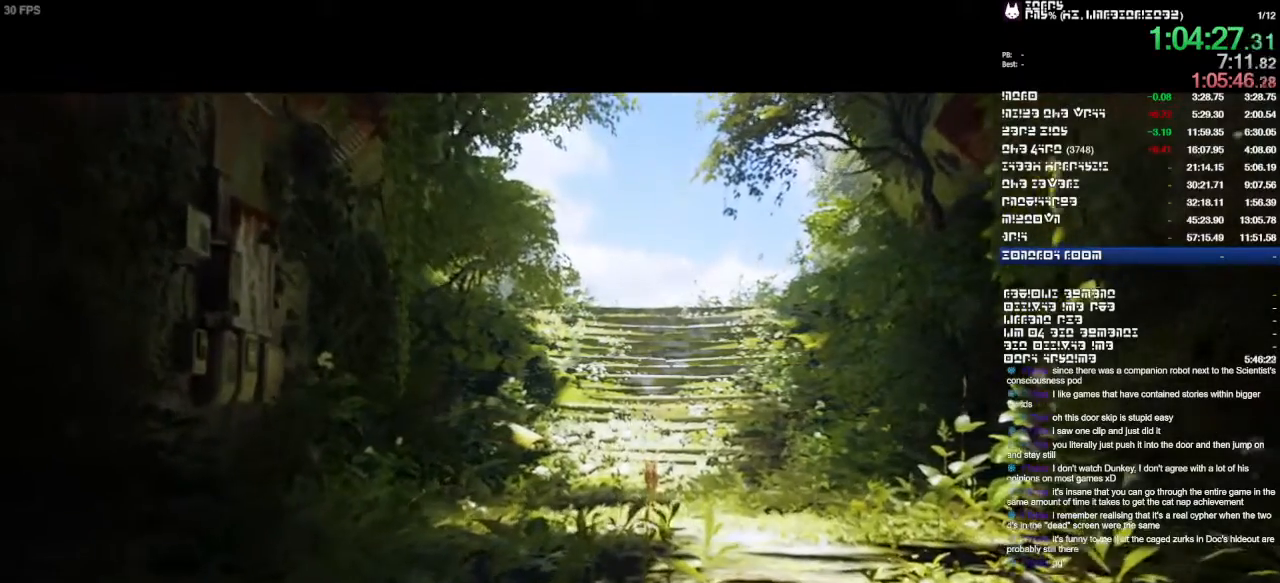
{"buttons": [], "left_stick": "up", "right_stick": "center", "events": []}
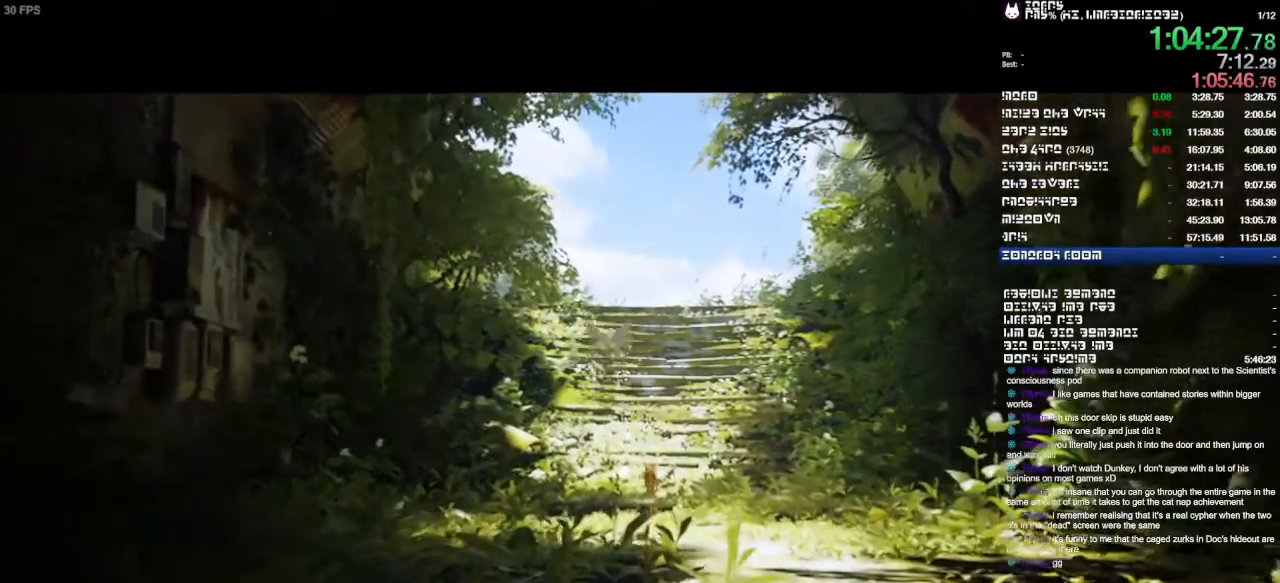
{"buttons": [], "left_stick": "up", "right_stick": "center", "events": []}
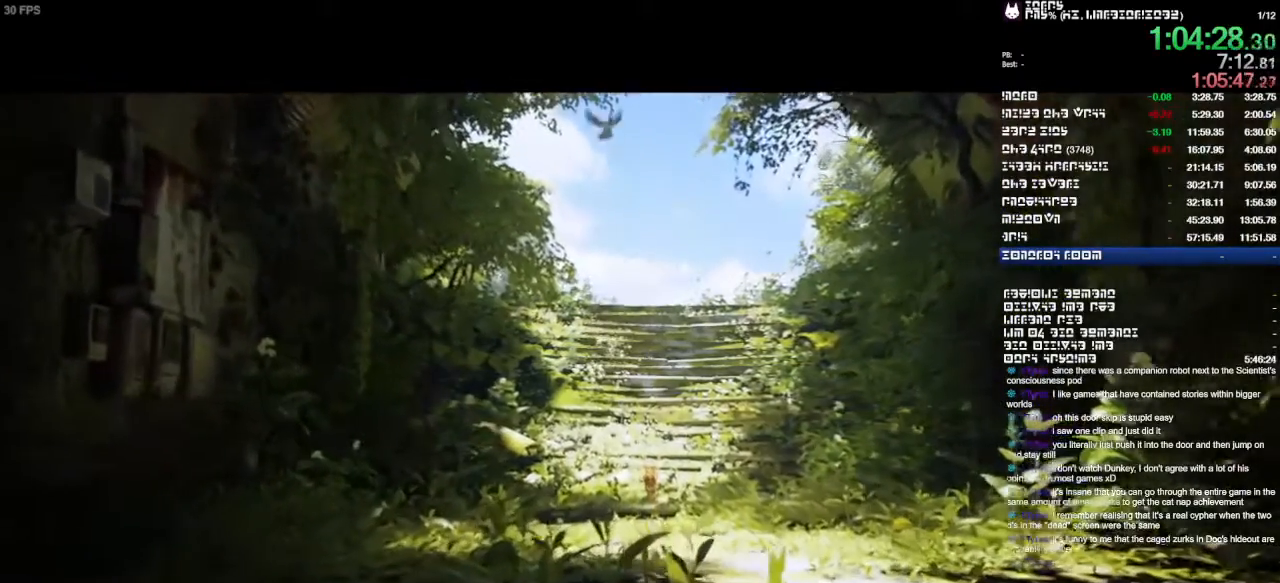
{"buttons": [], "left_stick": "up", "right_stick": "center", "events": []}
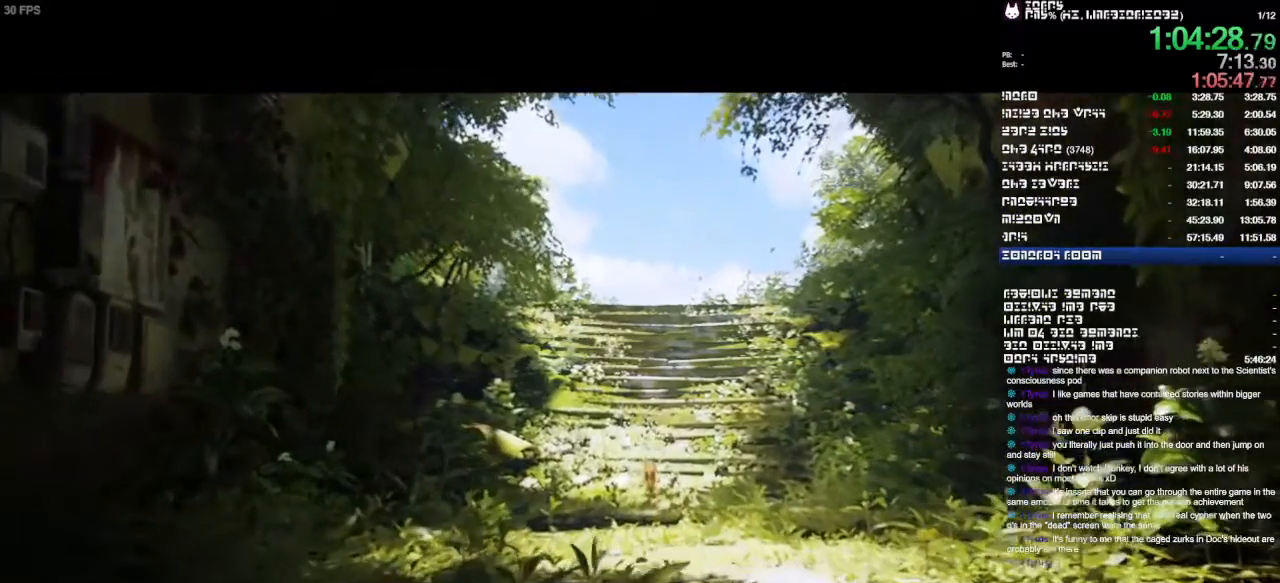
{"buttons": [], "left_stick": "up", "right_stick": "center", "events": []}
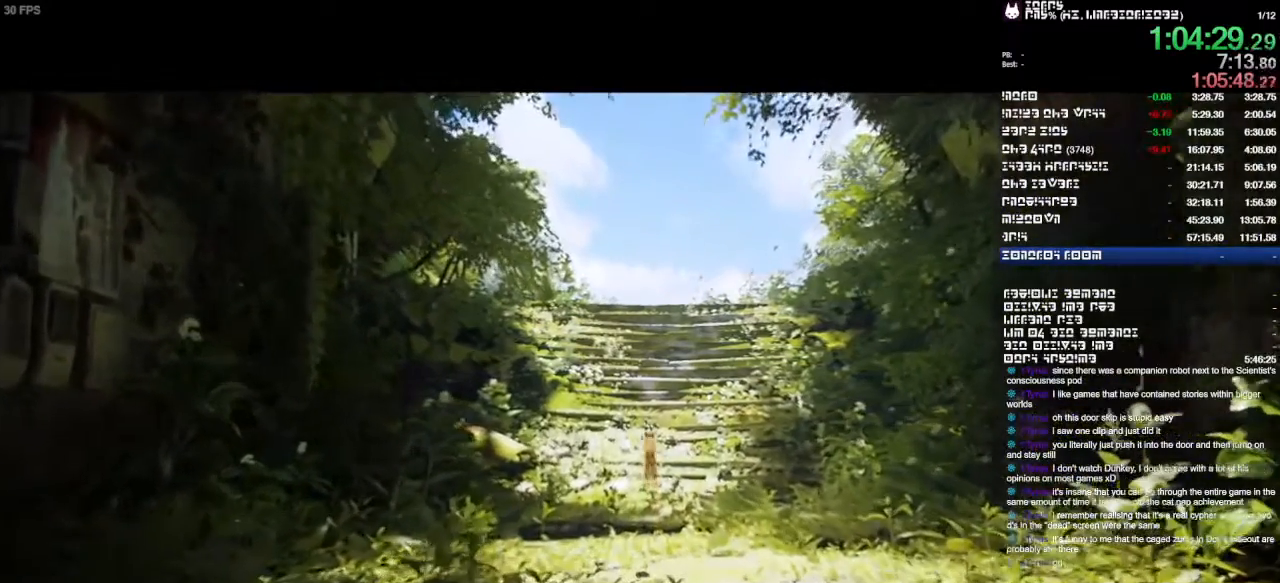
{"buttons": [], "left_stick": "up", "right_stick": "center", "events": []}
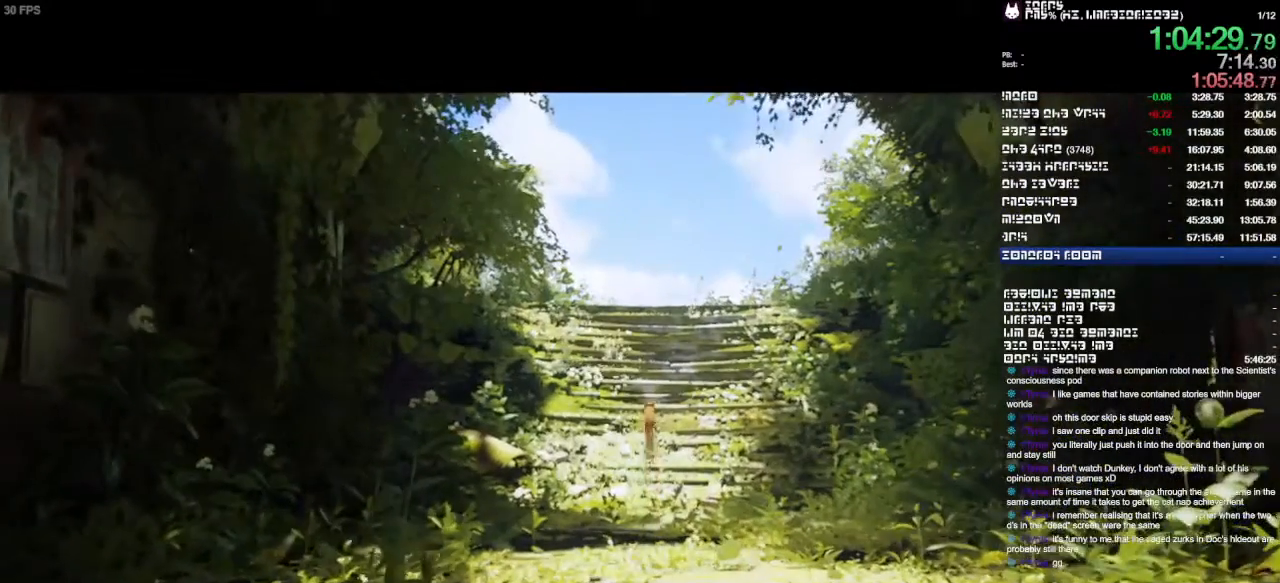
{"buttons": [], "left_stick": "up", "right_stick": "center", "events": []}
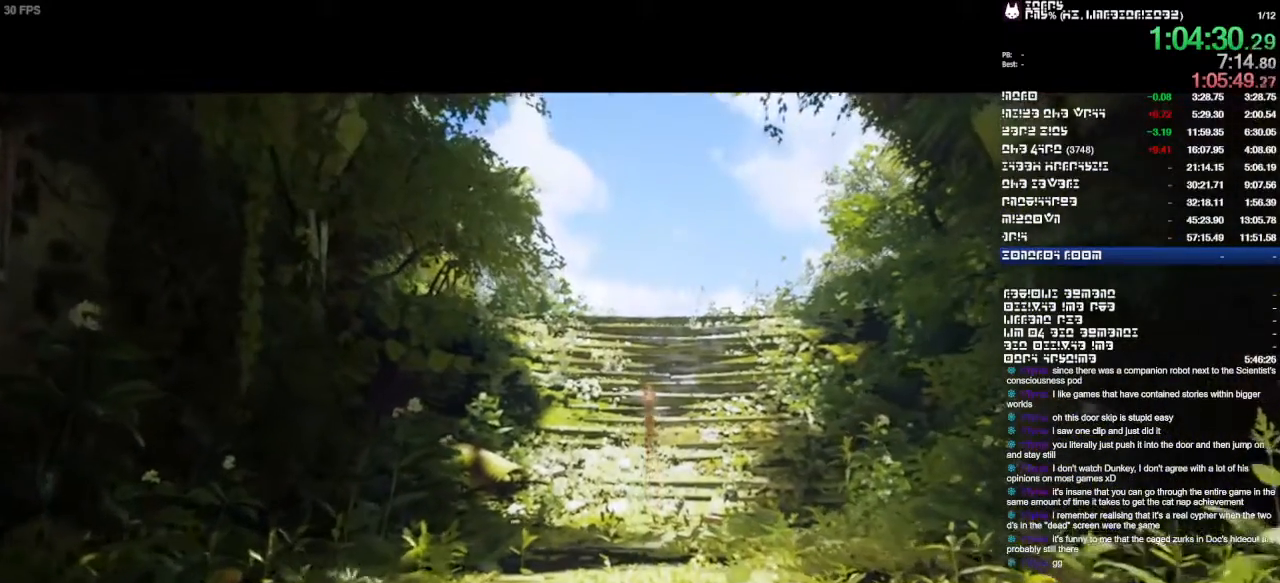
{"buttons": [], "left_stick": "up", "right_stick": "center", "events": []}
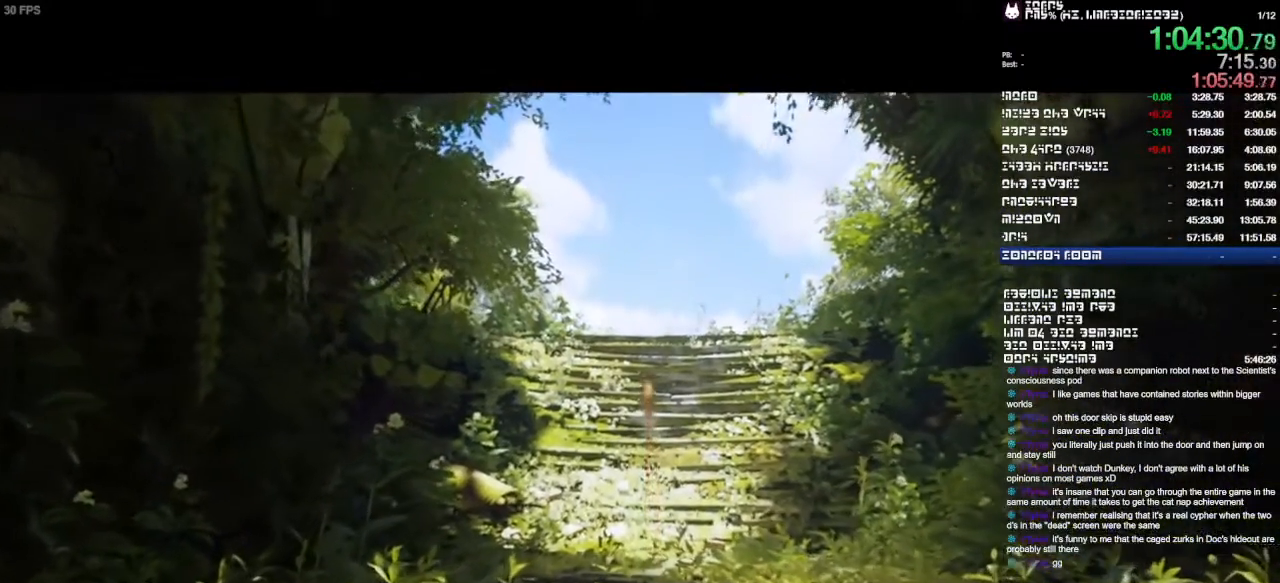
{"buttons": [], "left_stick": "up", "right_stick": "center", "events": []}
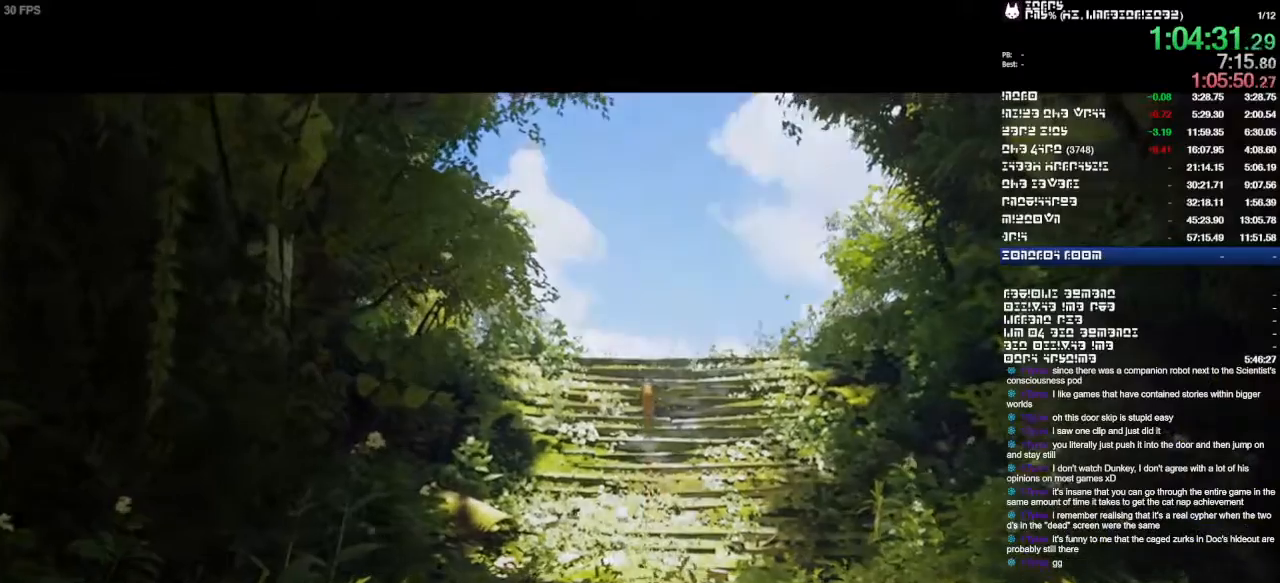
{"buttons": [], "left_stick": "up", "right_stick": "center", "events": []}
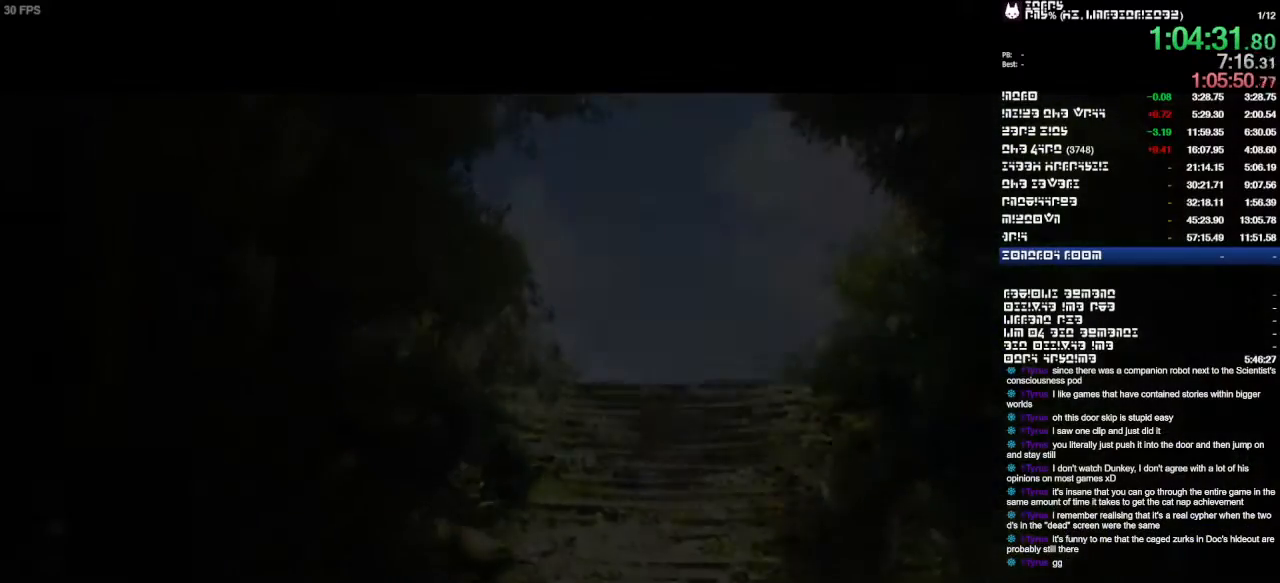
{"buttons": [], "left_stick": "up", "right_stick": "center", "events": []}
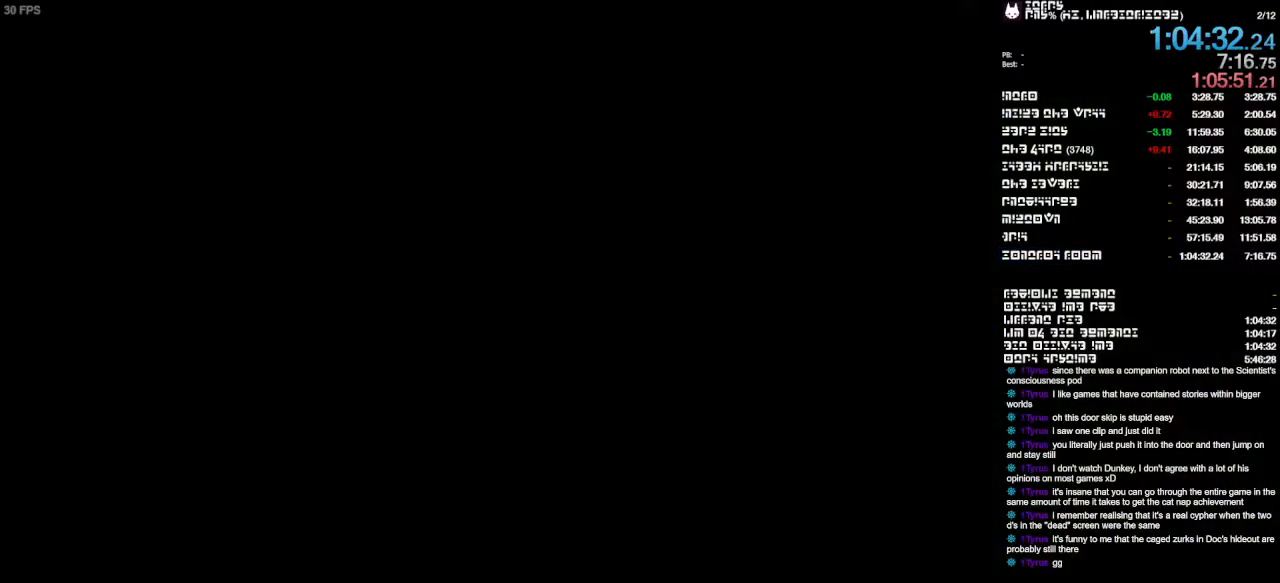
{"buttons": [], "left_stick": "center", "right_stick": "center", "events": [[67, "left_stick", "center"]]}
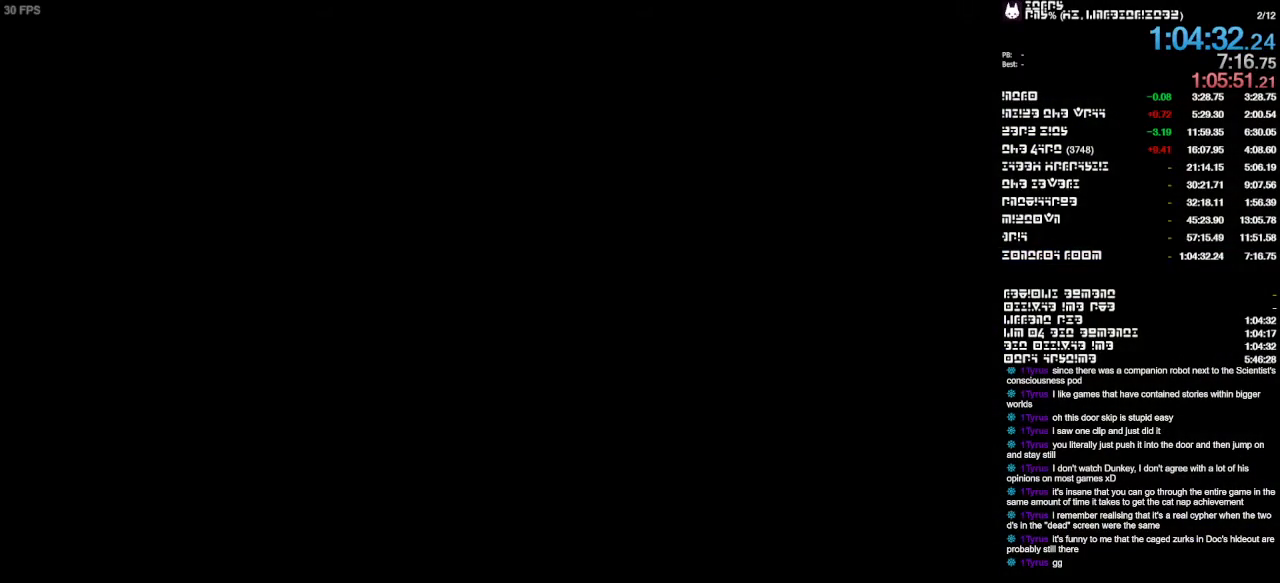
{"buttons": [], "left_stick": "center", "right_stick": "center", "events": []}